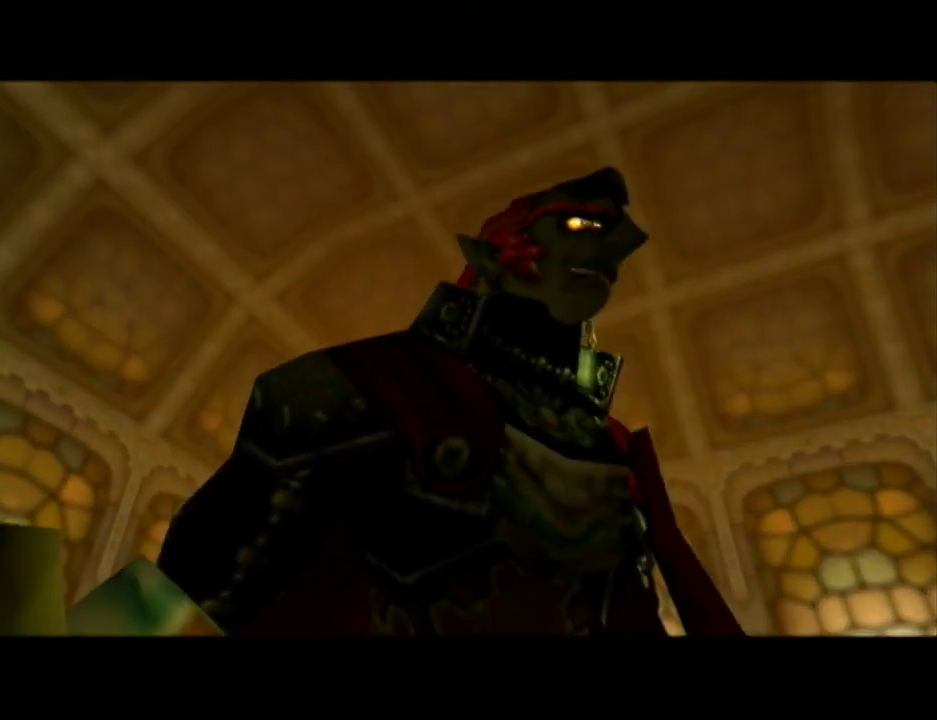
Gameplay with a controller (Nintendo layout); each line is a JSON object with the inputs held at the frame after it. "events" lists button and stick changes between this image and that frame as [ms after this image, input, new state], when the widget could be followed in between. Not read: L3 R3 START X Y right_stick.
{"buttons": ["A"], "left_stick": "center", "events": [[383, "A", "down"], [433, "B", "down"], [500, "B", "up"]]}
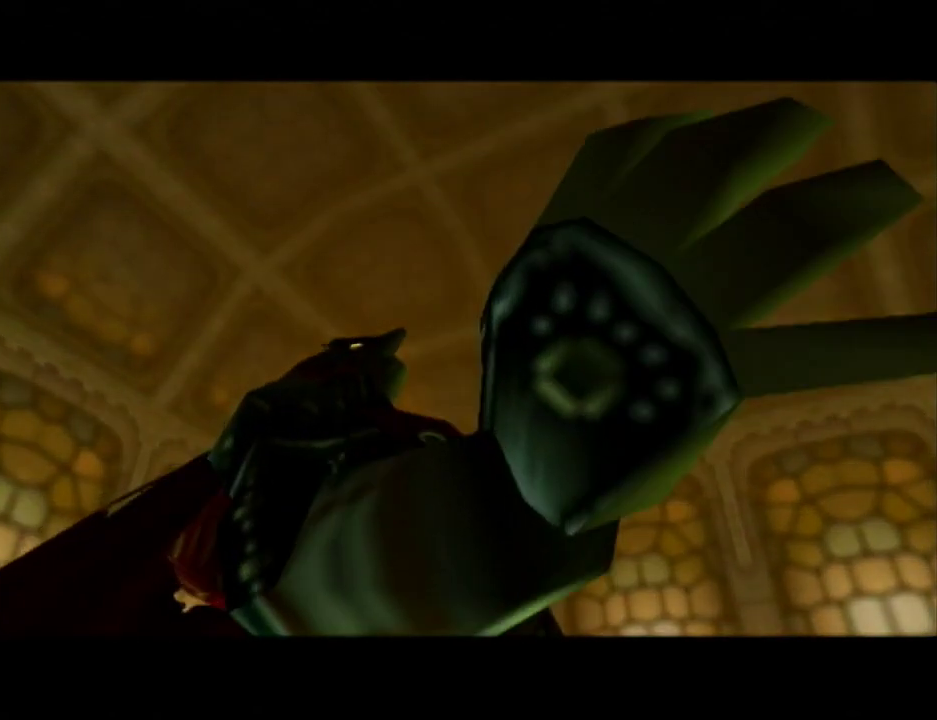
{"buttons": [], "left_stick": "center", "events": [[67, "B", "down"], [183, "A", "up"], [183, "B", "up"], [250, "B", "down"], [283, "A", "down"], [350, "A", "up"], [350, "B", "up"], [417, "A", "down"], [417, "B", "down"], [500, "A", "up"], [500, "B", "up"]]}
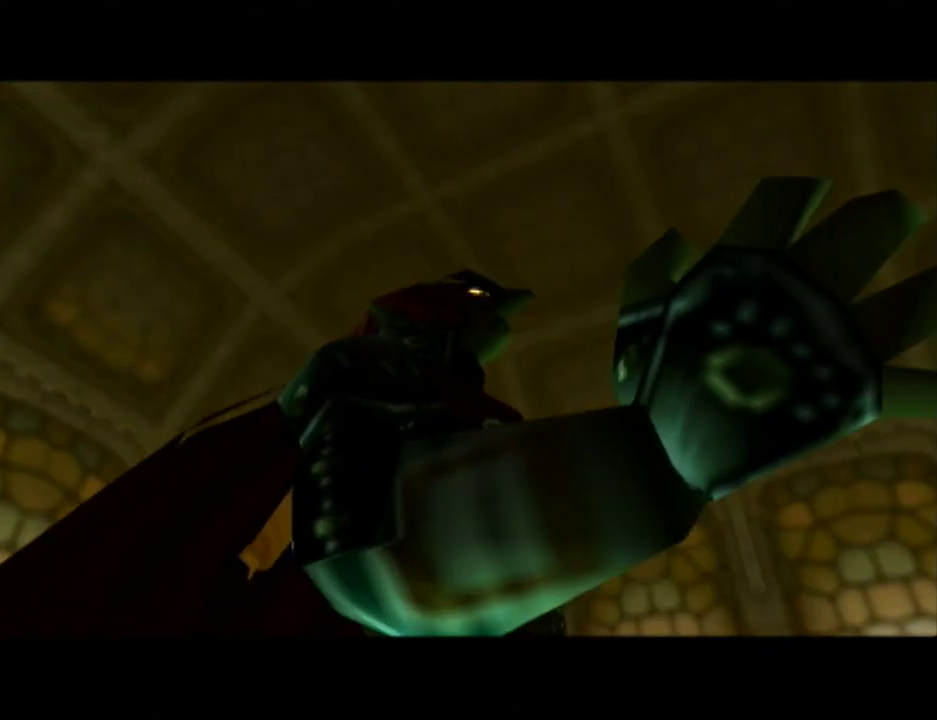
{"buttons": [], "left_stick": "center", "events": [[67, "A", "down"], [67, "B", "down"], [167, "A", "up"], [167, "B", "up"], [217, "A", "down"], [217, "B", "down"], [317, "A", "up"], [317, "B", "up"], [383, "A", "down"], [383, "B", "down"], [467, "A", "up"], [467, "B", "up"]]}
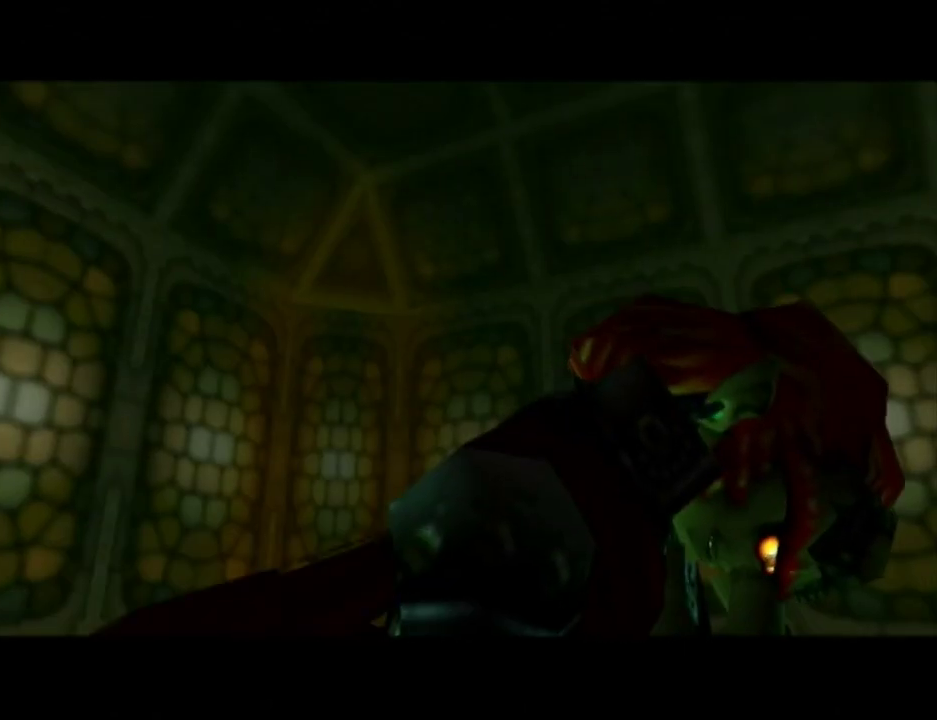
{"buttons": [], "left_stick": "center", "events": [[33, "A", "down"], [33, "B", "down"], [133, "A", "up"], [133, "B", "up"], [183, "A", "down"], [183, "B", "down"], [283, "A", "up"], [283, "B", "up"], [350, "A", "down"], [367, "B", "down"], [467, "A", "up"], [467, "B", "up"]]}
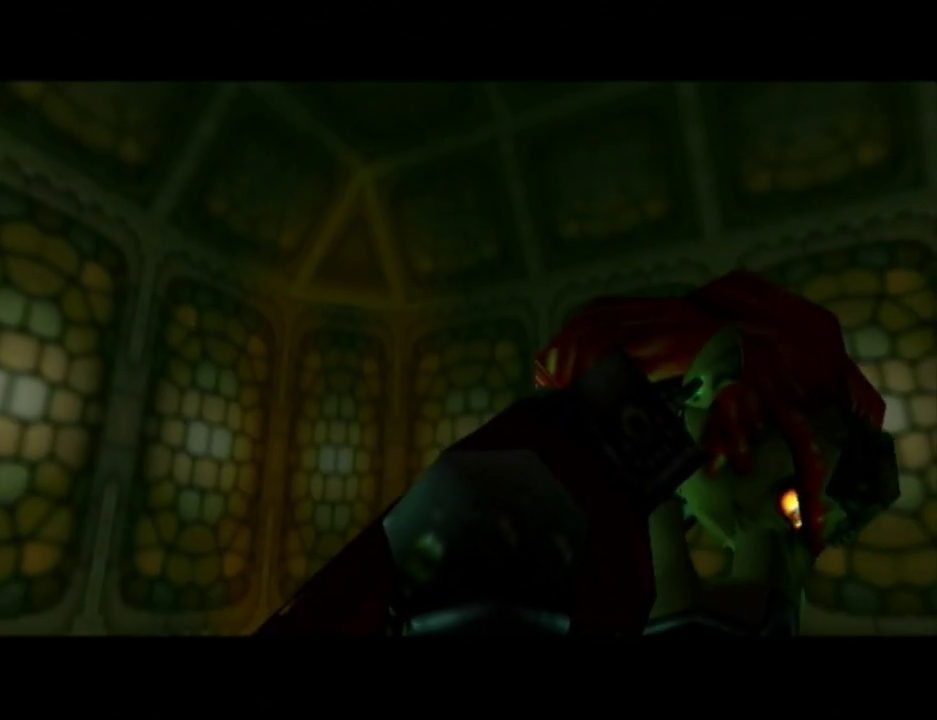
{"buttons": [], "left_stick": "center", "events": [[67, "A", "down"], [67, "B", "down"], [150, "A", "up"], [150, "B", "up"], [217, "A", "down"], [217, "B", "down"], [317, "A", "up"], [317, "B", "up"], [383, "A", "down"], [417, "B", "down"], [467, "B", "up"], [500, "A", "up"]]}
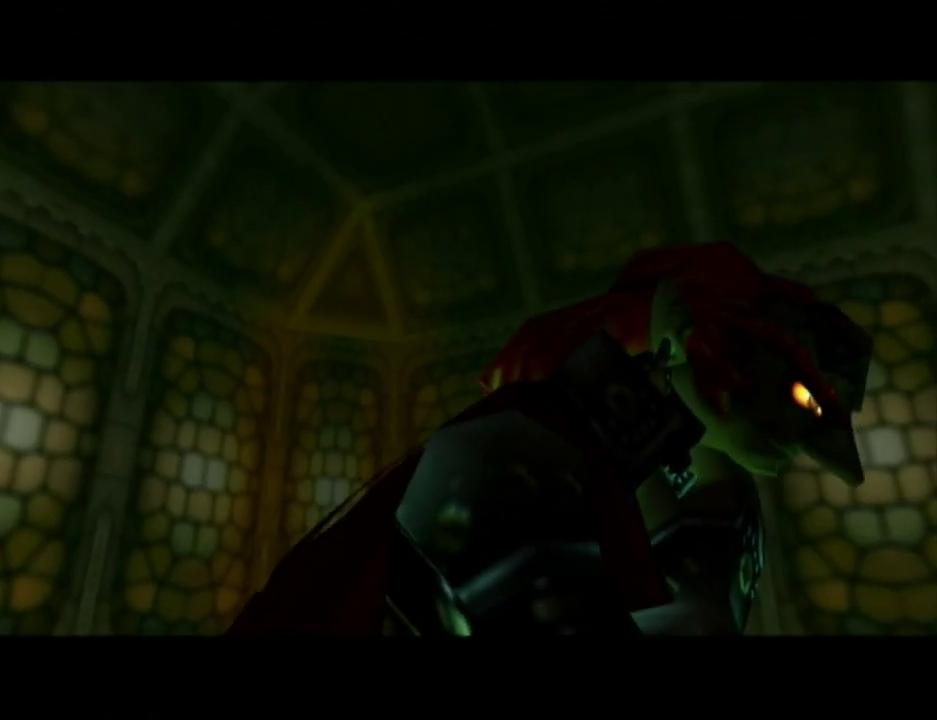
{"buttons": ["A", "B"], "left_stick": "center", "events": [[67, "A", "down"], [67, "B", "down"], [167, "A", "up"], [167, "B", "up"], [217, "A", "down"], [250, "B", "down"], [350, "A", "up"], [350, "B", "up"], [400, "A", "down"], [433, "B", "down"]]}
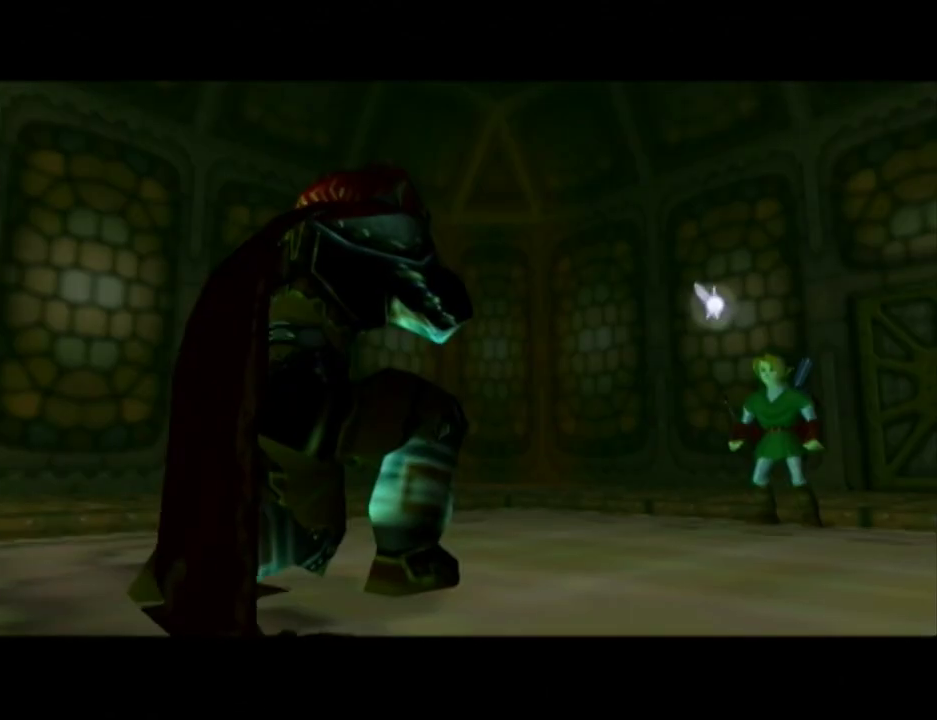
{"buttons": ["A", "B"], "left_stick": "center", "events": [[33, "B", "up"], [133, "B", "down"], [217, "B", "up"], [317, "B", "down"], [417, "B", "up"], [467, "B", "down"]]}
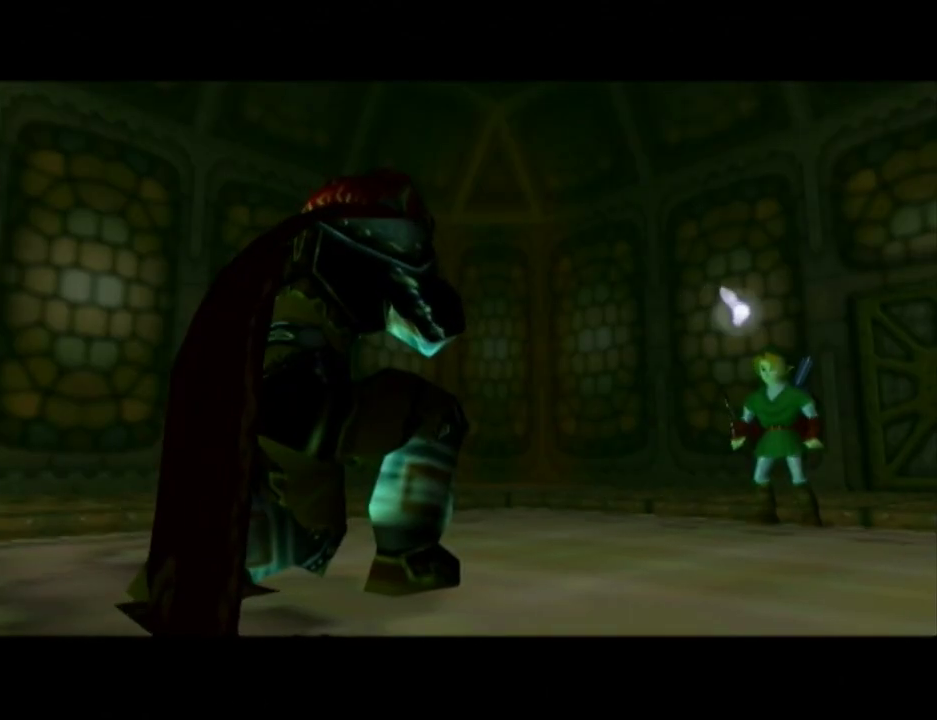
{"buttons": ["A", "B"], "left_stick": "center", "events": [[67, "A", "up"], [67, "B", "up"], [117, "A", "down"], [150, "B", "down"], [217, "B", "up"], [283, "B", "down"], [383, "A", "up"], [383, "B", "up"], [433, "A", "down"], [433, "B", "down"]]}
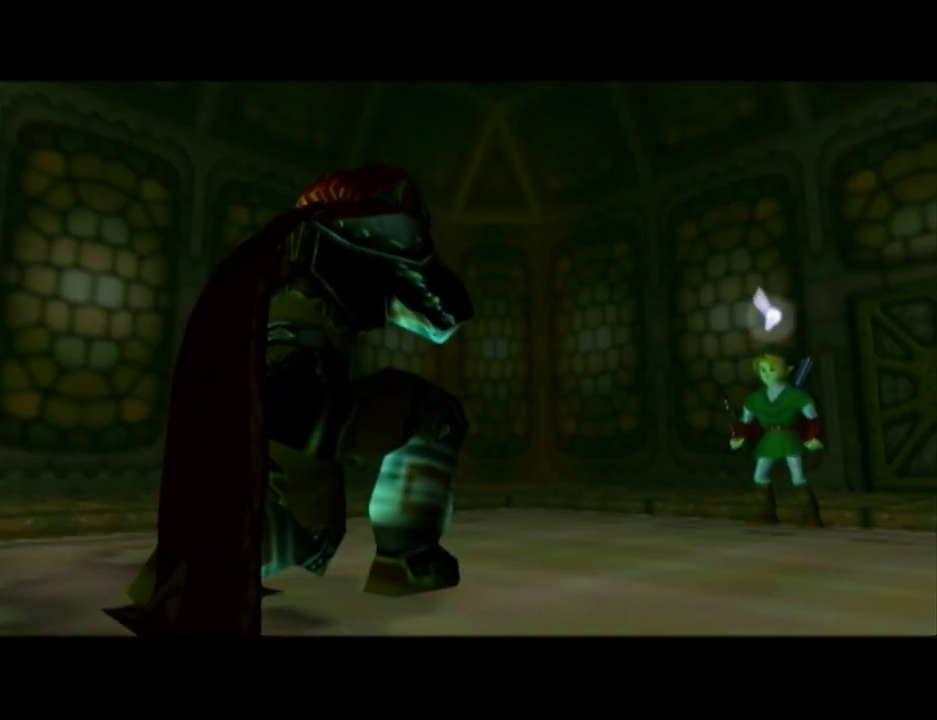
{"buttons": [], "left_stick": "center", "events": [[33, "A", "up"], [33, "B", "up"], [100, "A", "down"], [100, "B", "down"], [183, "A", "up"], [183, "B", "up"], [250, "A", "down"], [250, "B", "down"], [350, "A", "up"], [350, "B", "up"], [400, "A", "down"], [400, "B", "down"], [467, "B", "up"], [500, "A", "up"]]}
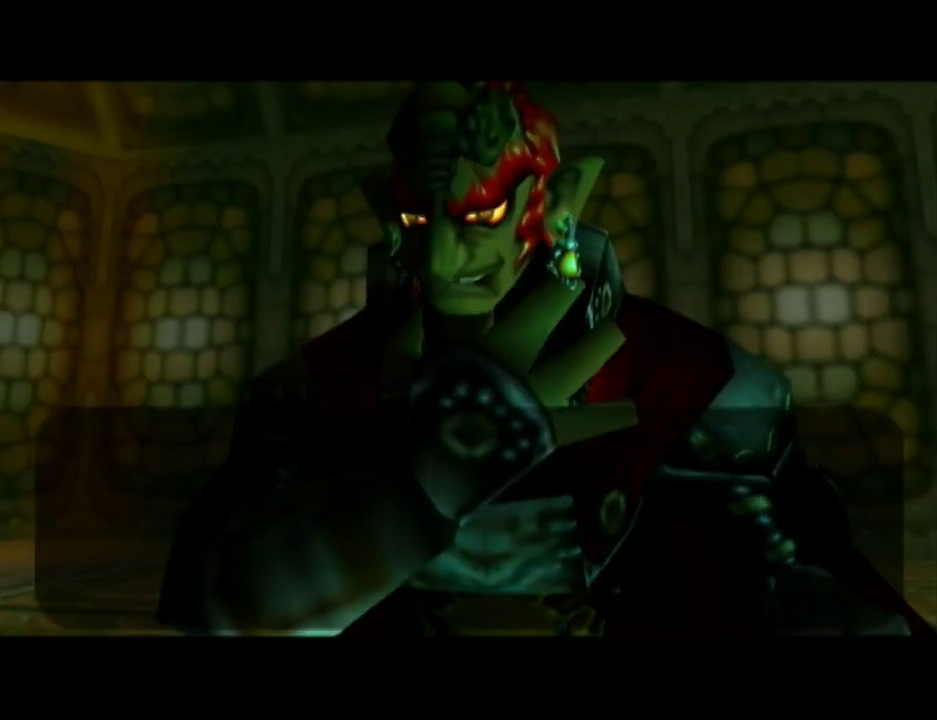
{"buttons": ["A", "B"], "left_stick": "center", "events": [[67, "A", "down"], [67, "B", "down"], [133, "A", "up"], [133, "B", "up"], [217, "A", "down"], [217, "B", "down"], [283, "A", "up"], [283, "B", "up"], [350, "A", "down"], [367, "B", "down"], [433, "A", "up"], [433, "B", "up"], [500, "A", "down"], [500, "B", "down"]]}
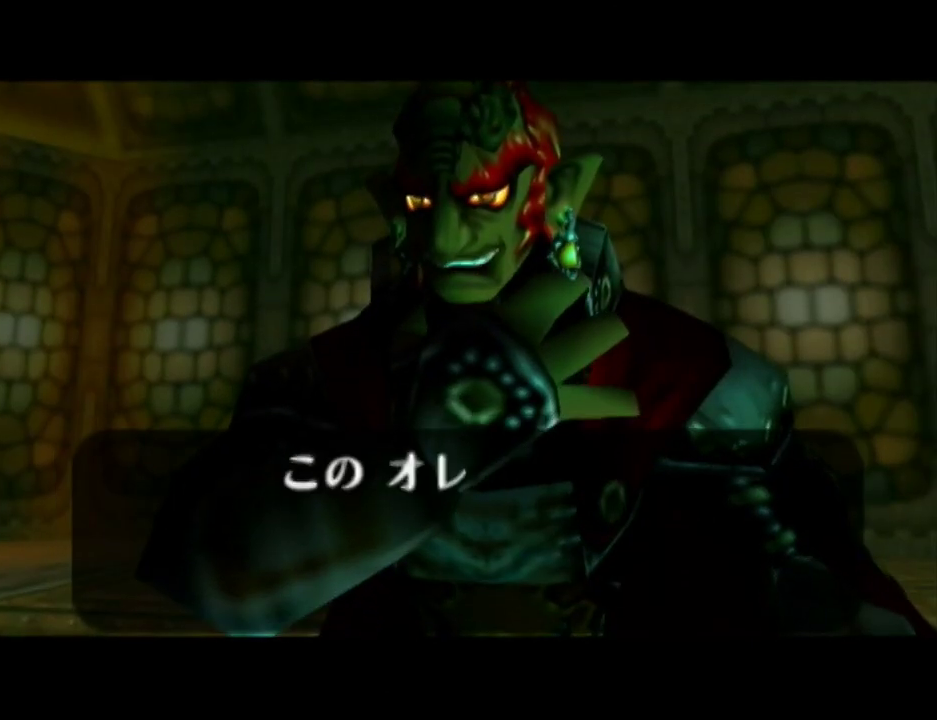
{"buttons": ["A", "B"], "left_stick": "center", "events": [[100, "A", "up"], [100, "B", "up"], [183, "A", "down"], [183, "B", "down"], [250, "A", "up"], [250, "B", "up"], [317, "A", "down"], [317, "B", "down"], [400, "A", "up"], [400, "B", "up"], [467, "A", "down"], [467, "B", "down"]]}
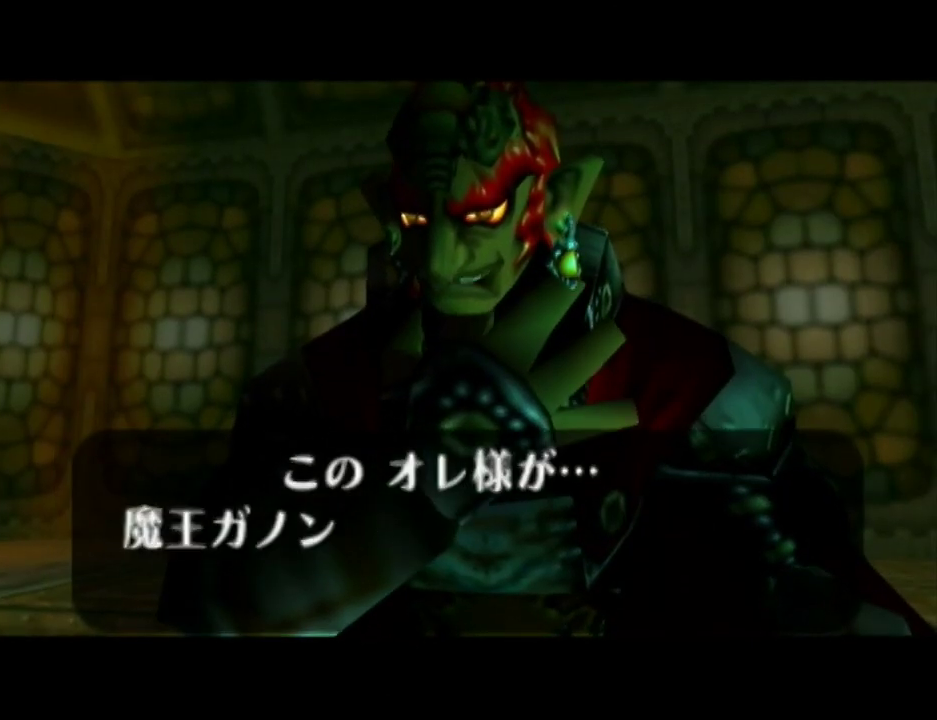
{"buttons": ["A", "B"], "left_stick": "center", "events": [[67, "A", "up"], [67, "B", "up"], [167, "A", "down"], [167, "B", "down"], [217, "A", "up"], [217, "B", "up"], [283, "A", "down"], [283, "B", "down"], [400, "A", "up"], [400, "B", "up"], [467, "A", "down"], [467, "B", "down"]]}
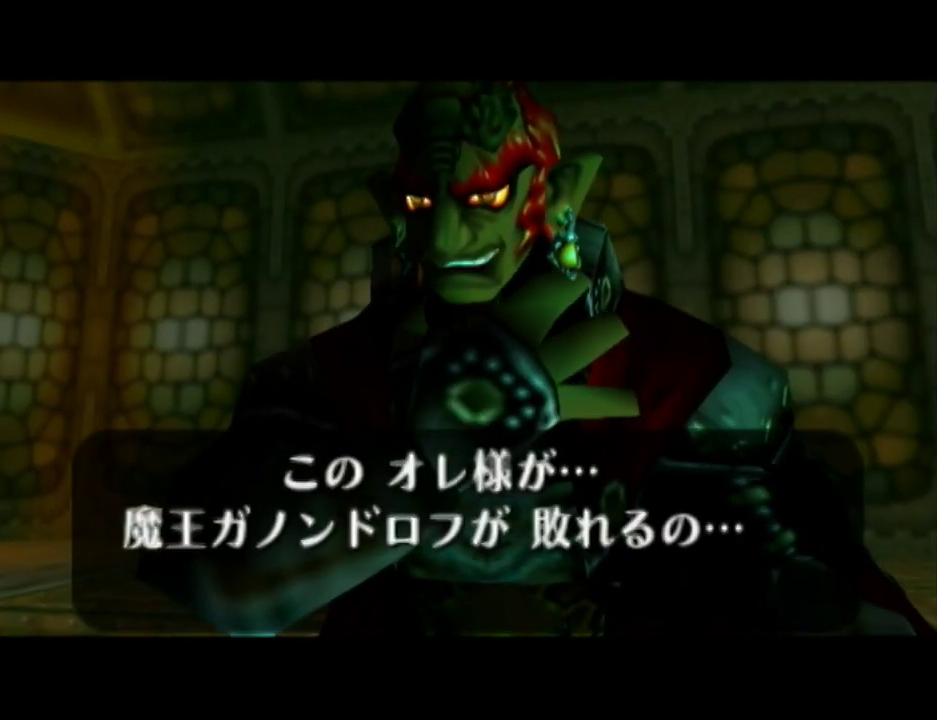
{"buttons": [], "left_stick": "center", "events": [[33, "B", "up"], [67, "A", "up"], [117, "A", "down"], [117, "B", "down"], [217, "B", "up"], [283, "B", "down"], [500, "A", "up"], [500, "B", "up"]]}
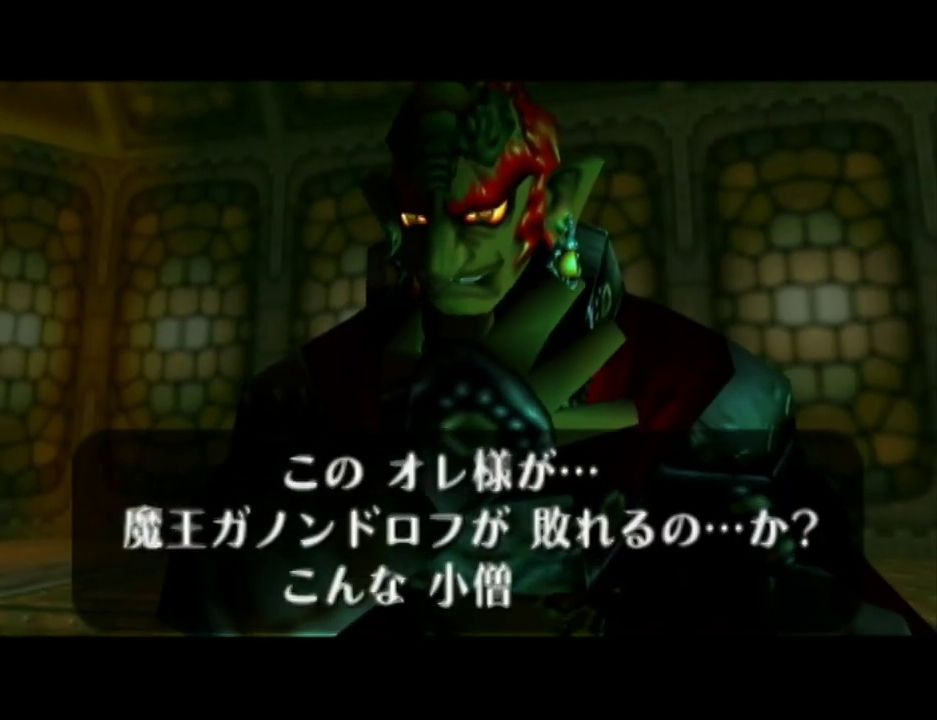
{"buttons": ["A", "B"], "left_stick": "center", "events": [[67, "A", "down"], [67, "B", "down"], [150, "A", "up"], [150, "B", "up"], [217, "A", "down"], [217, "B", "down"], [283, "B", "up"], [350, "B", "down"], [433, "B", "up"], [500, "B", "down"]]}
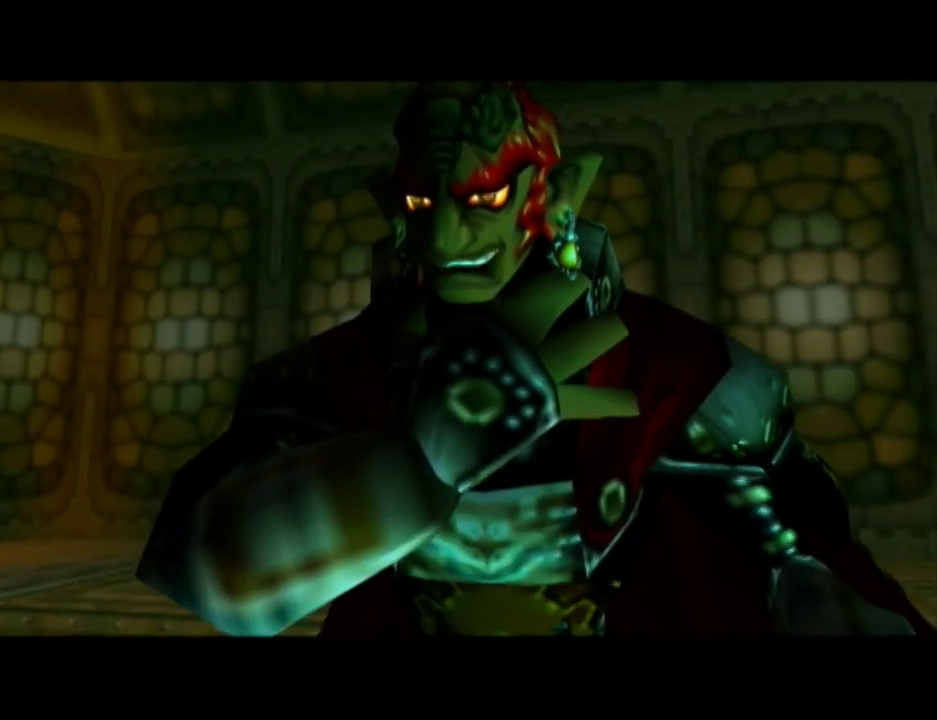
{"buttons": ["A"], "left_stick": "center", "events": [[117, "B", "up"], [183, "B", "down"], [283, "A", "up"], [283, "B", "up"], [383, "A", "down"], [383, "B", "down"], [433, "B", "up"]]}
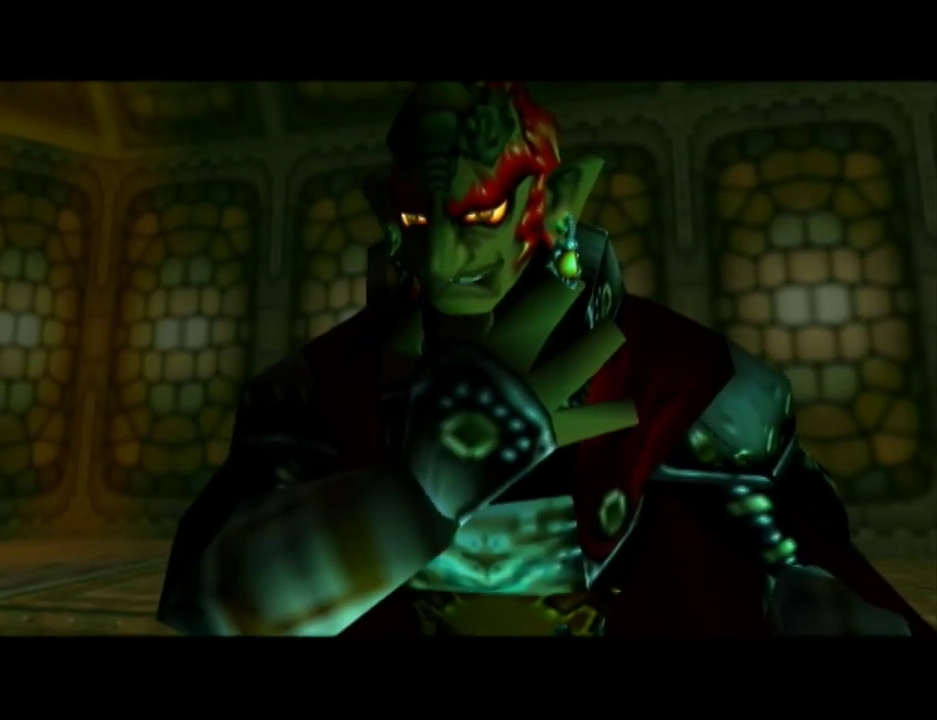
{"buttons": ["A", "B"], "left_stick": "center", "events": [[33, "B", "down"], [183, "B", "up"], [233, "B", "down"], [367, "A", "up"], [367, "B", "up"], [417, "A", "down"], [433, "B", "down"]]}
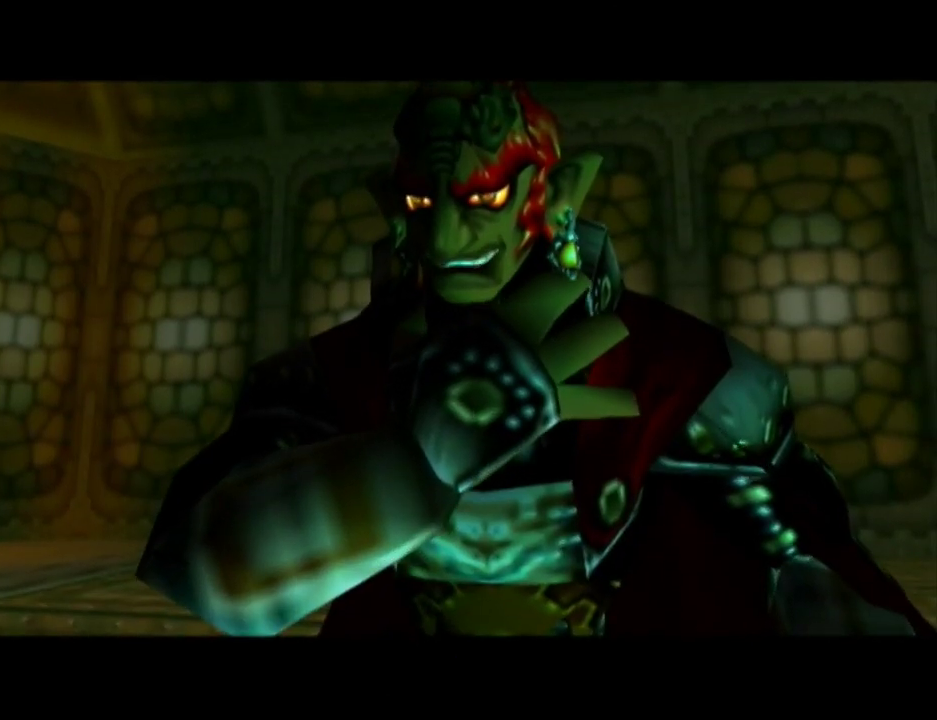
{"buttons": ["A", "B"], "left_stick": "center", "events": [[50, "A", "up"], [50, "B", "up"], [117, "A", "down"], [117, "B", "down"], [183, "B", "up"], [217, "A", "up"], [283, "A", "down"], [283, "B", "down"], [383, "A", "up"], [383, "B", "up"], [433, "A", "down"], [433, "B", "down"]]}
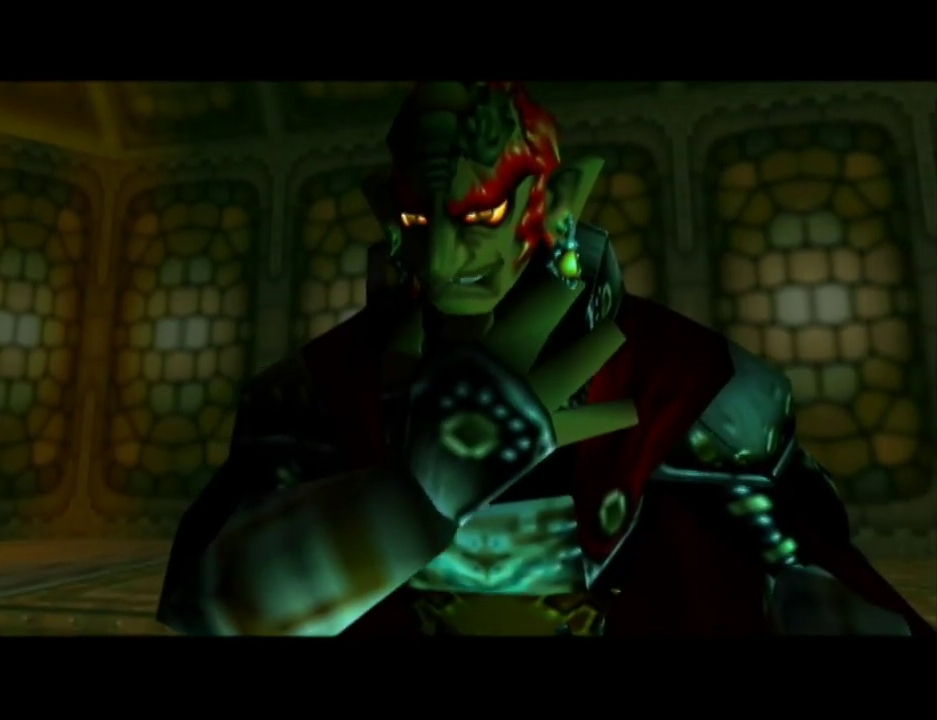
{"buttons": ["A", "B"], "left_stick": "center", "events": [[33, "A", "up"], [33, "B", "up"], [100, "A", "down"], [100, "B", "down"], [183, "A", "up"], [183, "B", "up"], [283, "A", "down"], [283, "B", "down"], [383, "B", "up"], [400, "A", "up"], [467, "A", "down"], [500, "B", "down"]]}
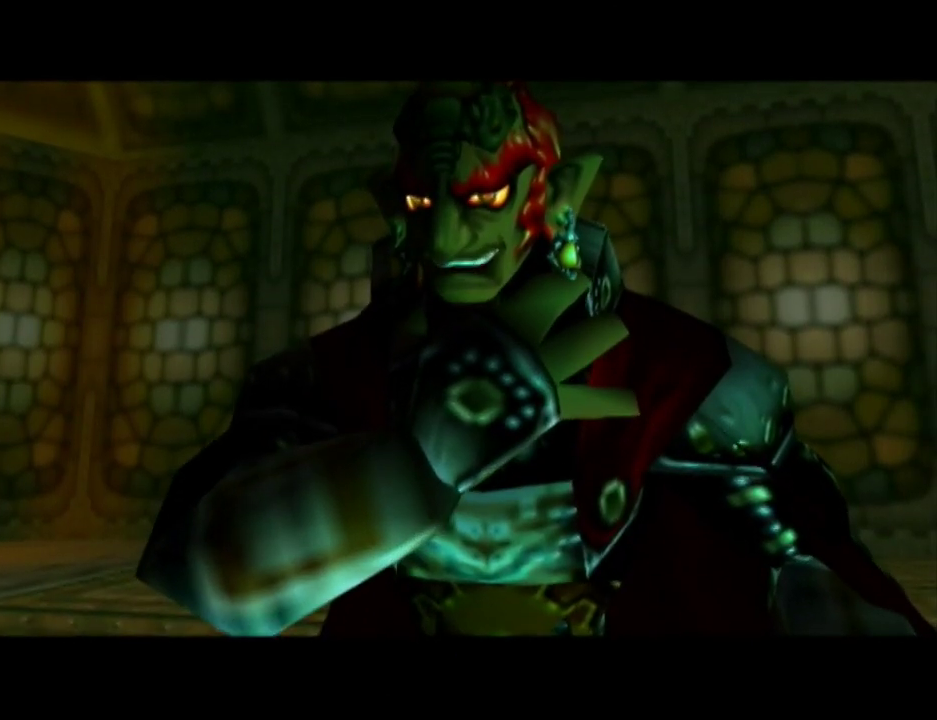
{"buttons": ["A"], "left_stick": "center", "events": [[67, "B", "up"], [150, "B", "down"], [250, "A", "up"], [250, "B", "up"], [350, "A", "down"], [350, "B", "down"], [433, "A", "up"], [433, "B", "up"], [500, "A", "down"]]}
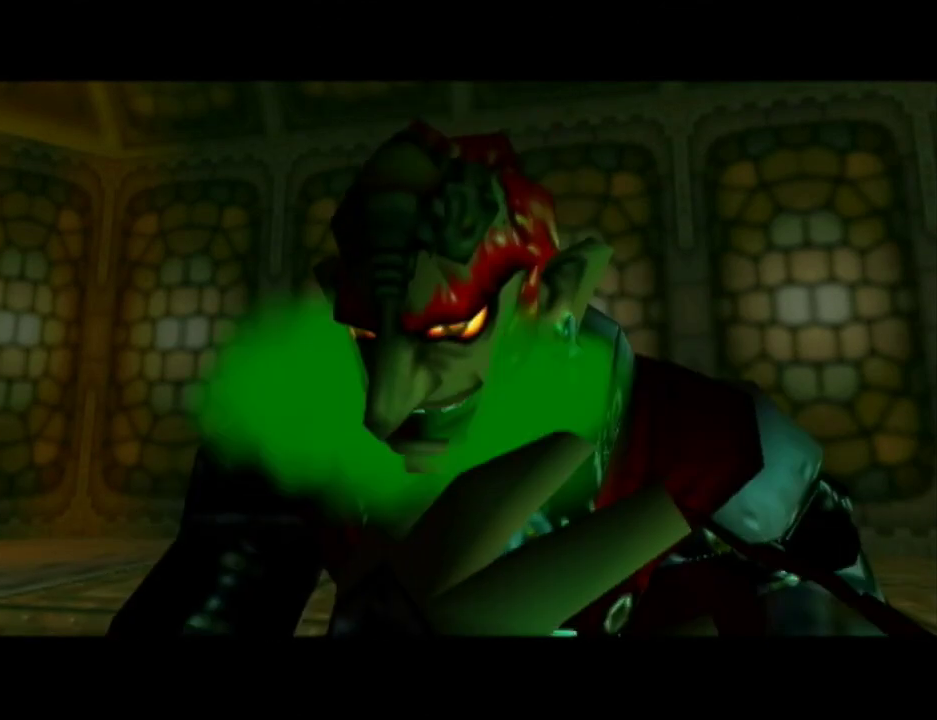
{"buttons": [], "left_stick": "center", "events": [[67, "B", "down"], [150, "A", "up"], [150, "B", "up"], [217, "A", "down"], [250, "B", "down"], [350, "B", "up"], [417, "B", "down"], [500, "A", "up"], [500, "B", "up"]]}
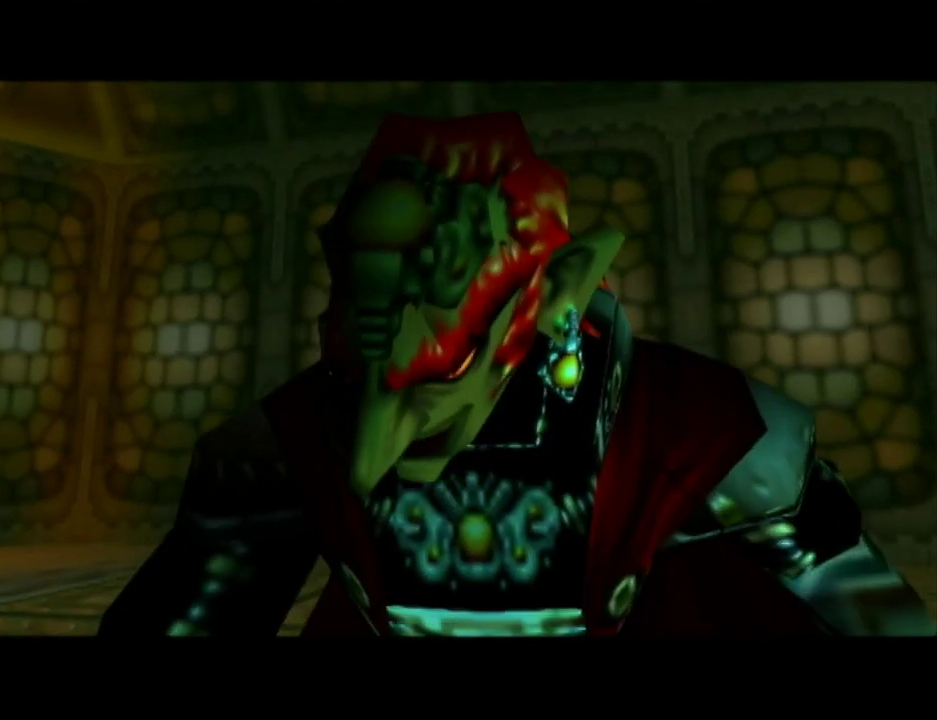
{"buttons": ["A"], "left_stick": "center", "events": [[67, "A", "down"], [100, "B", "down"], [183, "A", "up"], [183, "B", "up"], [250, "A", "down"], [250, "B", "down"], [350, "B", "up"], [433, "B", "down"], [500, "B", "up"]]}
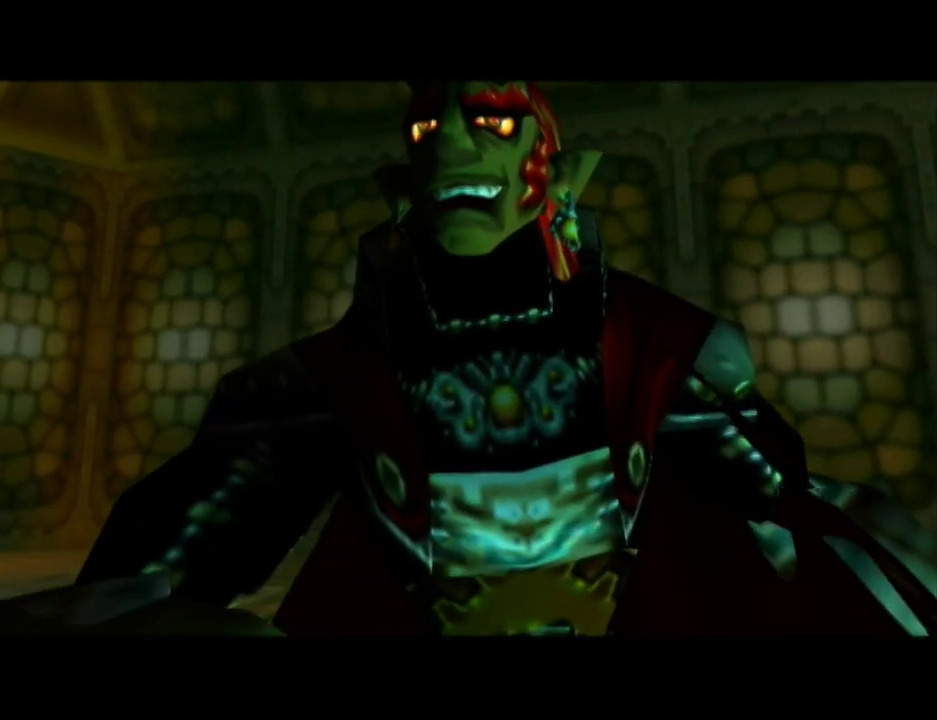
{"buttons": ["A", "B"], "left_stick": "center", "events": [[100, "B", "down"], [183, "A", "up"], [183, "B", "up"], [250, "A", "down"], [250, "B", "down"], [383, "A", "up"], [383, "B", "up"], [433, "A", "down"], [433, "B", "down"]]}
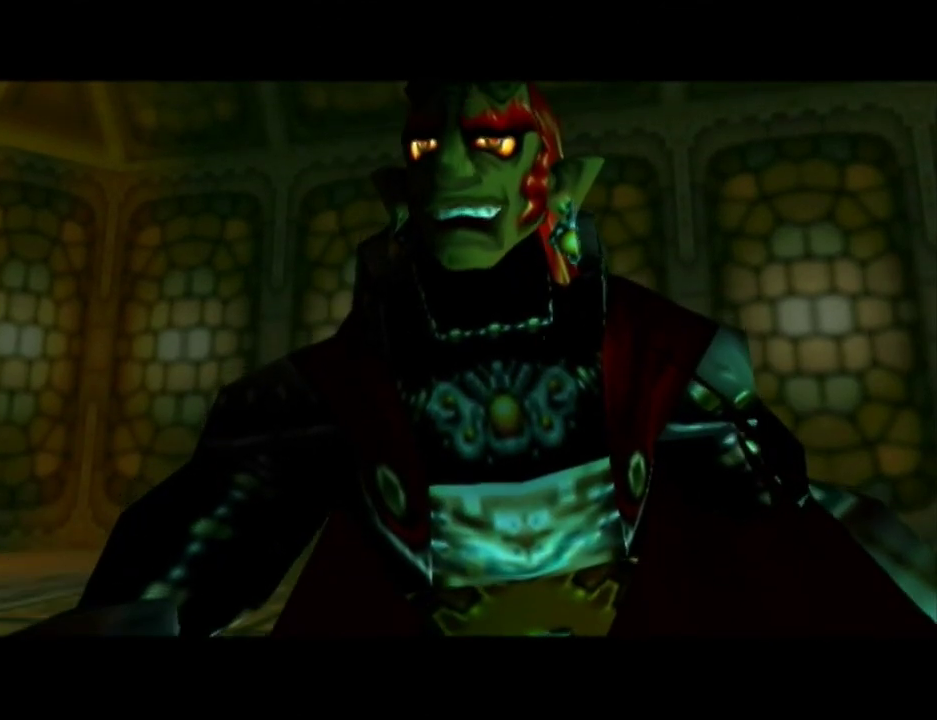
{"buttons": ["A", "B"], "left_stick": "center", "events": [[67, "B", "up"], [117, "B", "down"], [183, "B", "up"], [283, "B", "down"], [367, "B", "up"], [433, "B", "down"]]}
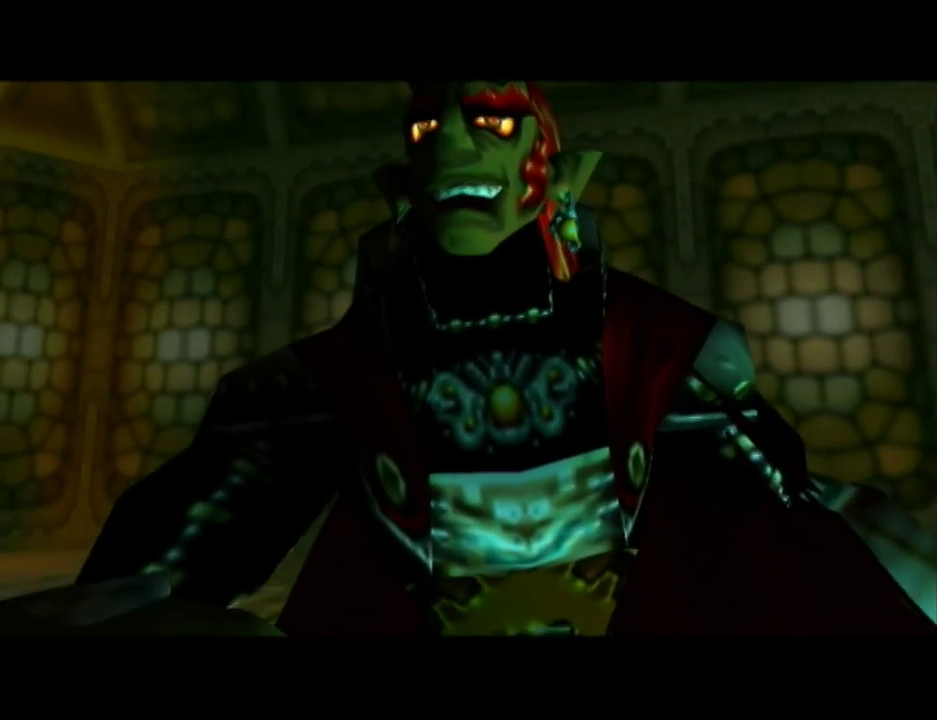
{"buttons": ["A", "B"], "left_stick": "center", "events": [[50, "B", "up"], [117, "B", "down"], [200, "B", "up"], [267, "B", "down"], [350, "B", "up"], [450, "B", "down"]]}
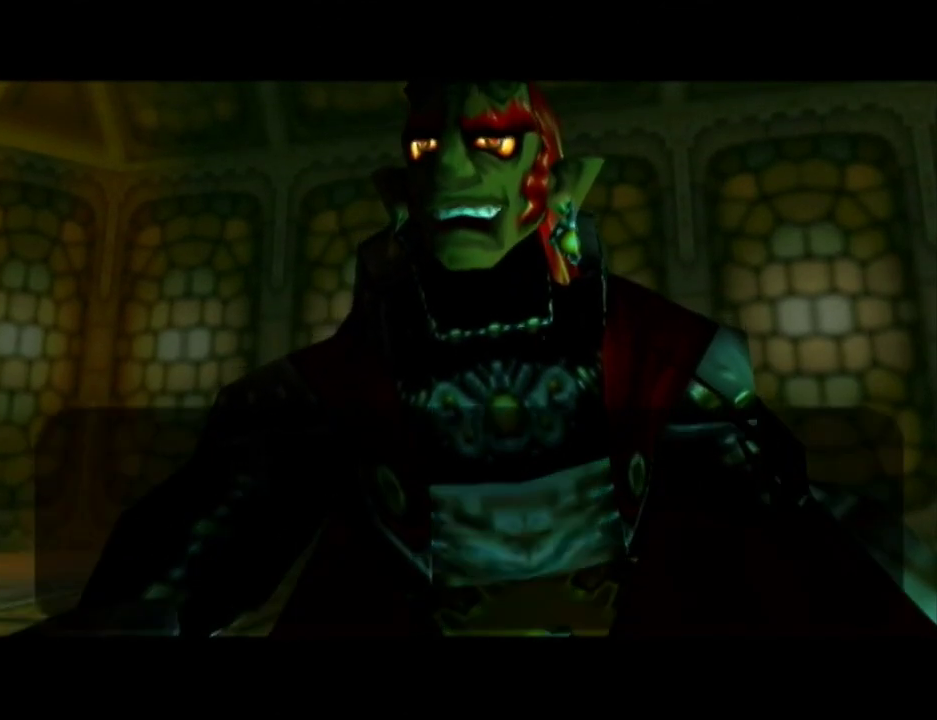
{"buttons": ["A", "B"], "left_stick": "center", "events": [[83, "B", "up"], [133, "B", "down"], [200, "A", "up"], [200, "B", "up"], [300, "A", "down"], [300, "B", "down"], [367, "A", "up"], [383, "B", "up"], [450, "A", "down"], [450, "B", "down"]]}
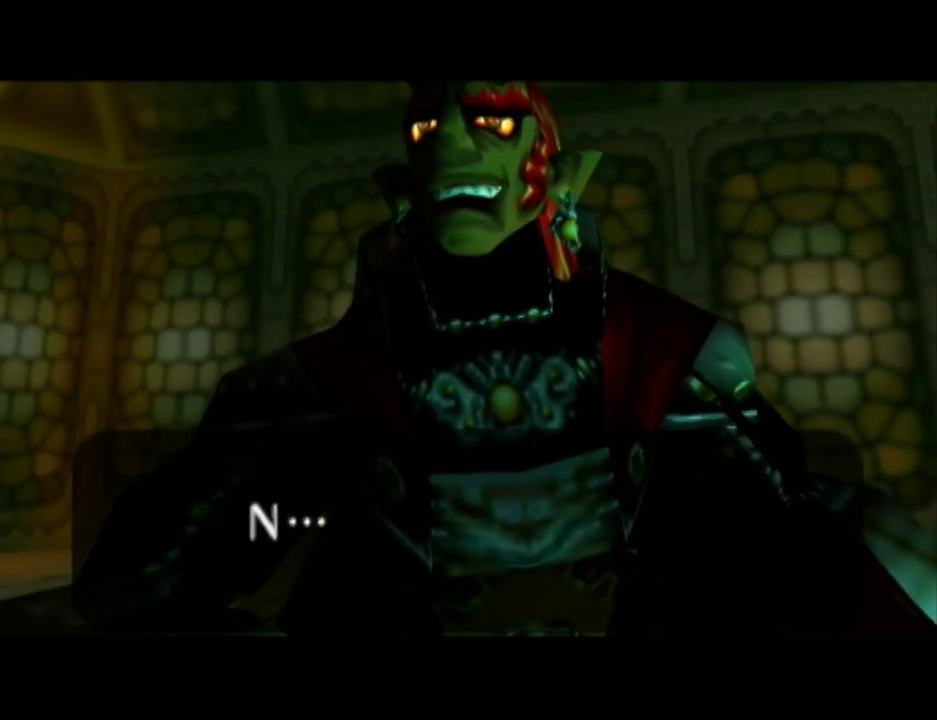
{"buttons": [], "left_stick": "center", "events": [[17, "A", "up"], [17, "B", "up"], [167, "B", "down"], [200, "B", "up"], [300, "A", "down"], [300, "B", "down"], [367, "B", "up"], [400, "B", "down"], [483, "A", "up"], [483, "B", "up"]]}